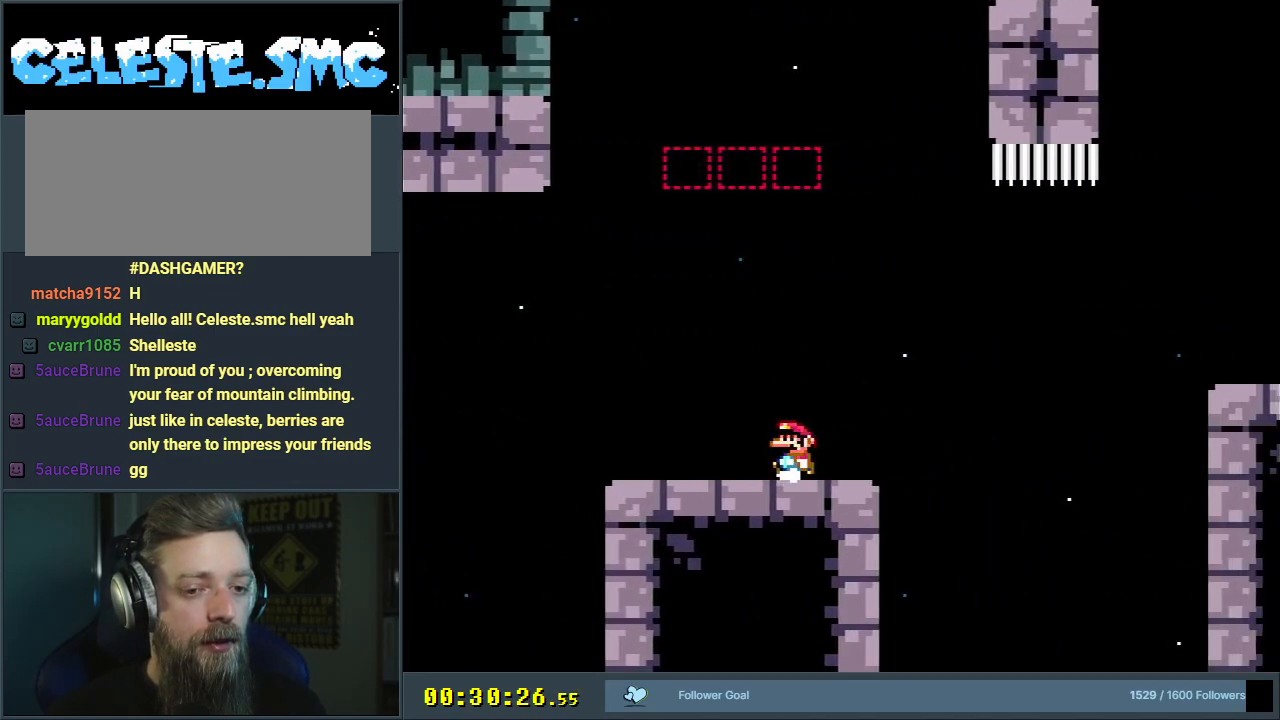
Gameplay with a controller (Nintendo layout); each line is a JSON object with the inputs held at the frame after it. "events" lists button and stick changes between this image and that frame as [ms after this image, input, new state], when the widget could be followed in between. Not read: L3 R3.
{"buttons": ["B", "Y", "DPAD_LEFT"], "events": [[417, "B", "down"]]}
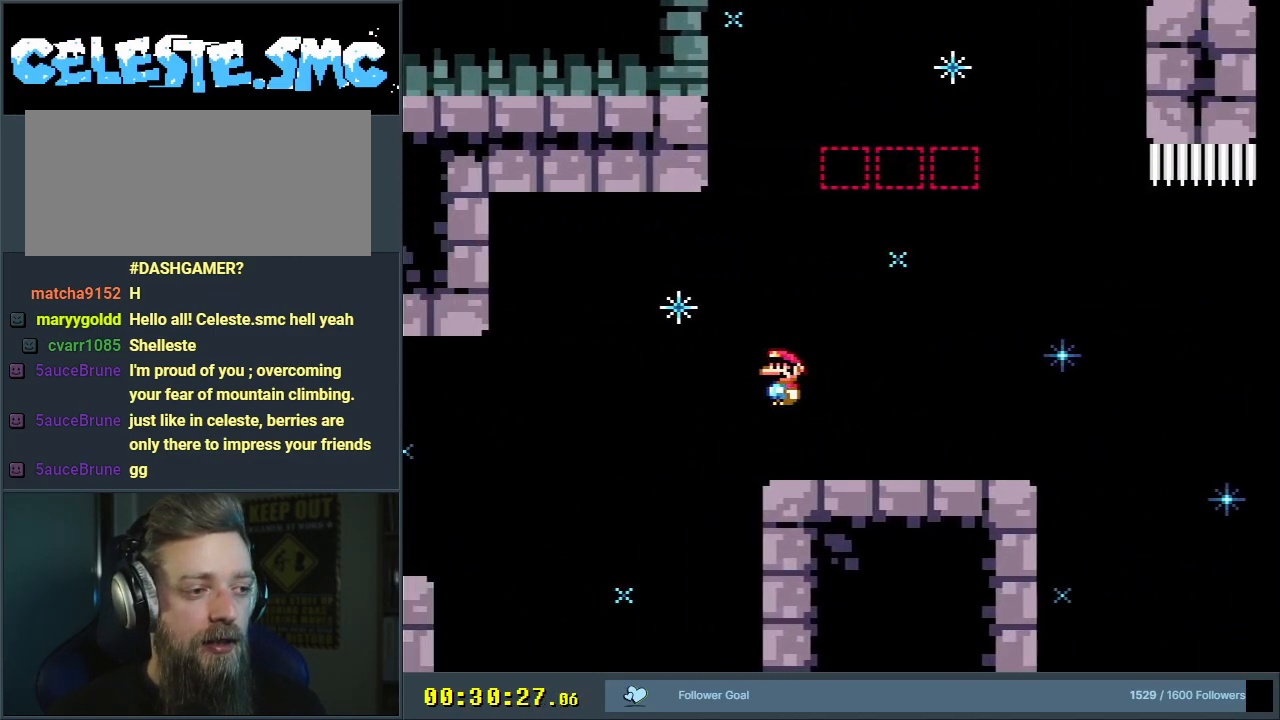
{"buttons": ["B", "Y", "DPAD_LEFT"], "events": [[50, "B", "up"], [200, "B", "down"], [367, "B", "up"], [367, "DPAD_LEFT", "up"], [467, "B", "down"], [467, "DPAD_LEFT", "down"]]}
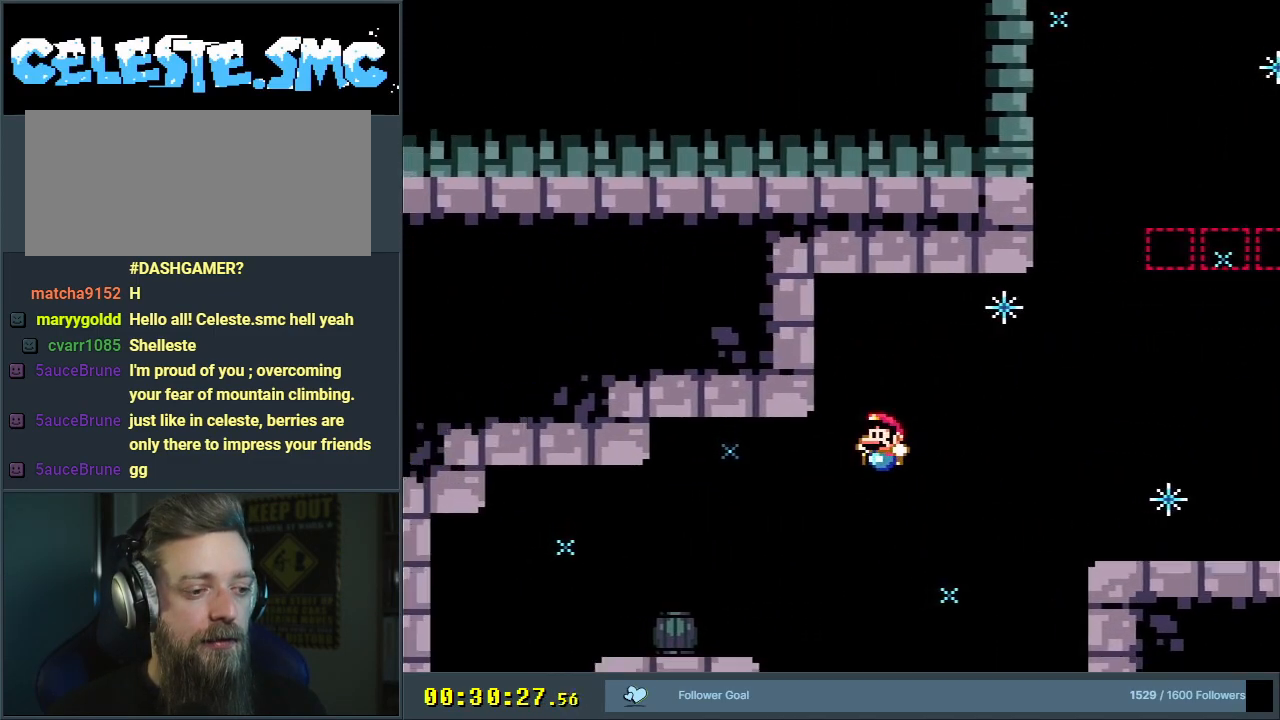
{"buttons": ["Y", "DPAD_RIGHT"], "events": [[267, "DPAD_LEFT", "up"], [450, "DPAD_RIGHT", "down"], [483, "B", "up"]]}
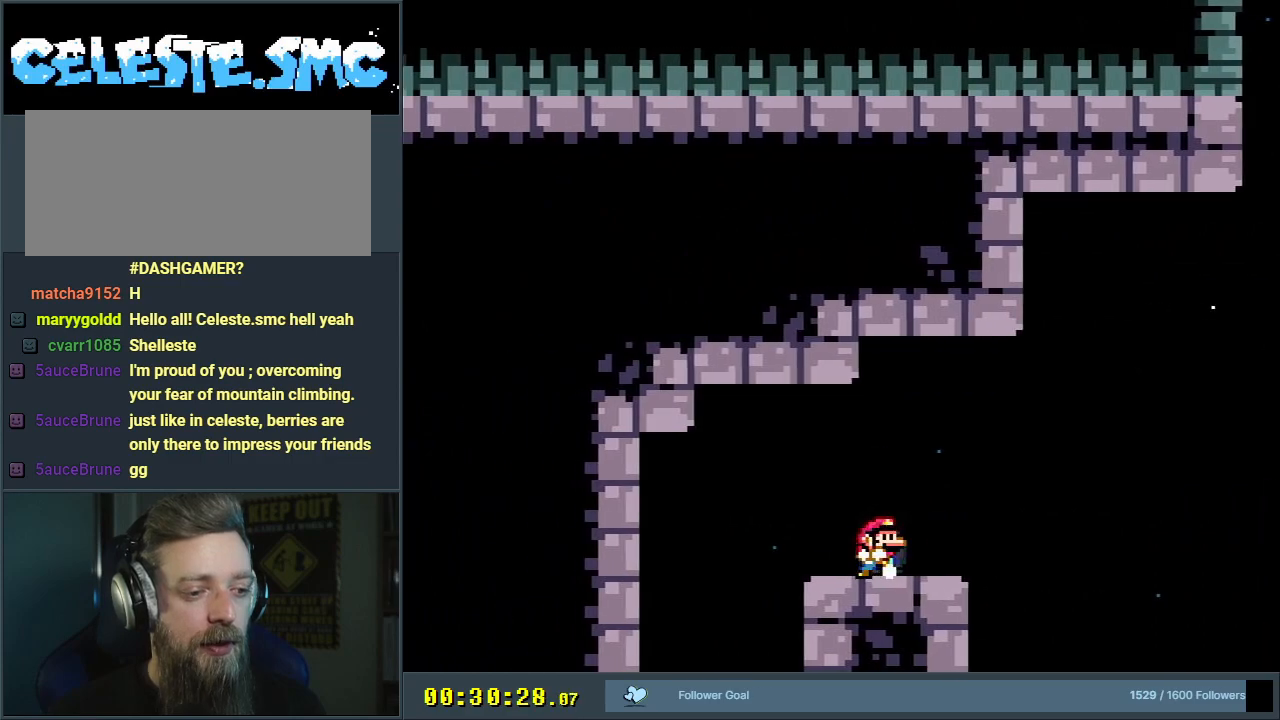
{"buttons": ["Y"], "events": [[17, "DPAD_RIGHT", "up"], [267, "DPAD_LEFT", "down"], [467, "DPAD_LEFT", "up"]]}
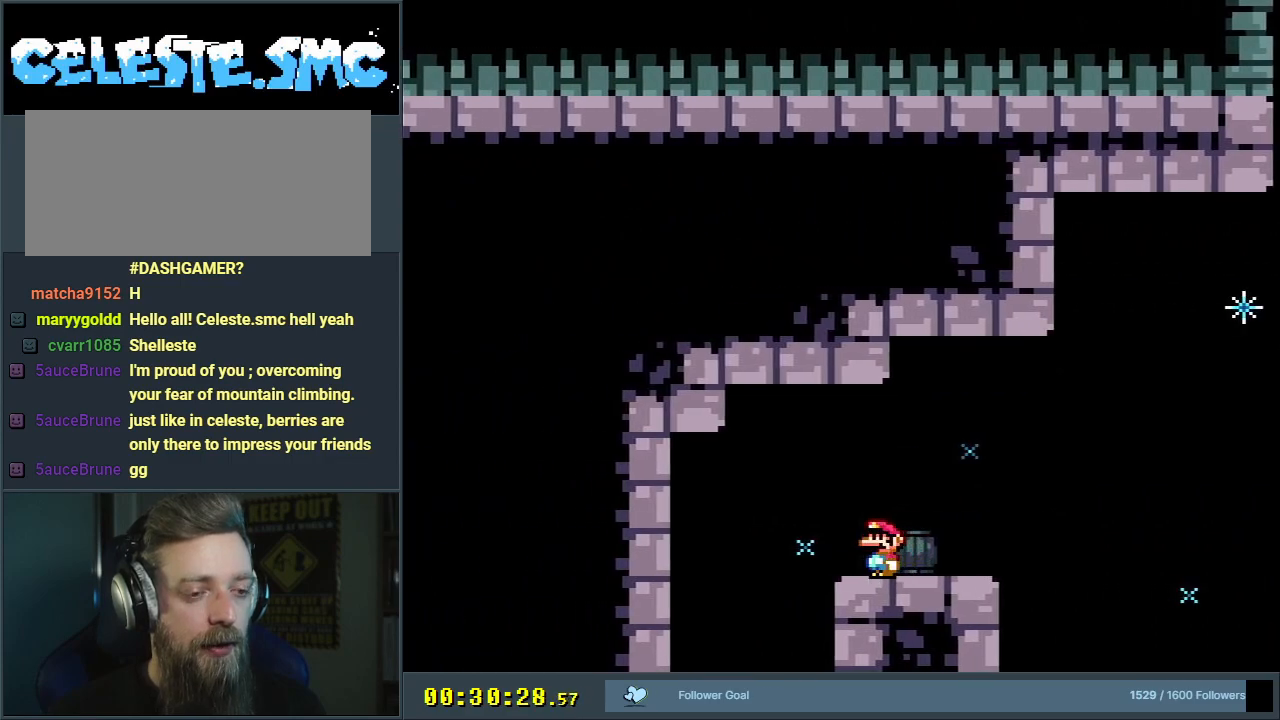
{"buttons": ["Y"], "events": []}
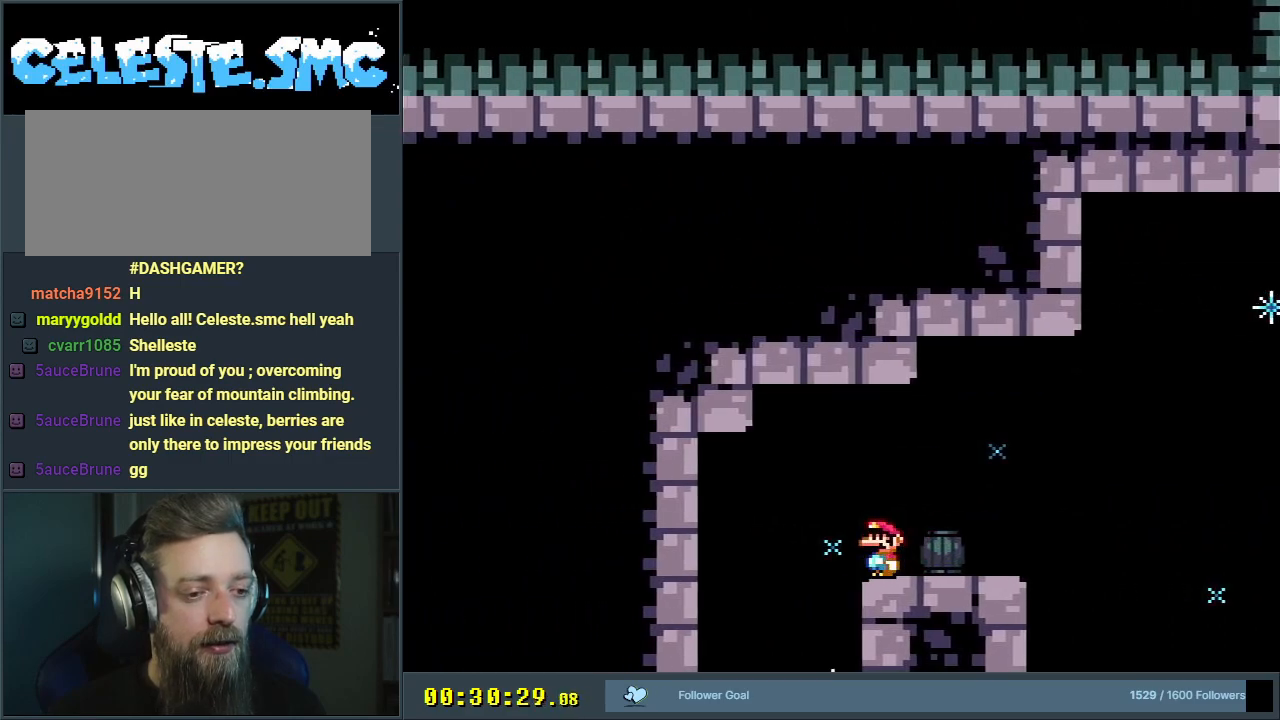
{"buttons": ["Y"], "events": [[83, "DPAD_LEFT", "down"], [167, "DPAD_LEFT", "up"]]}
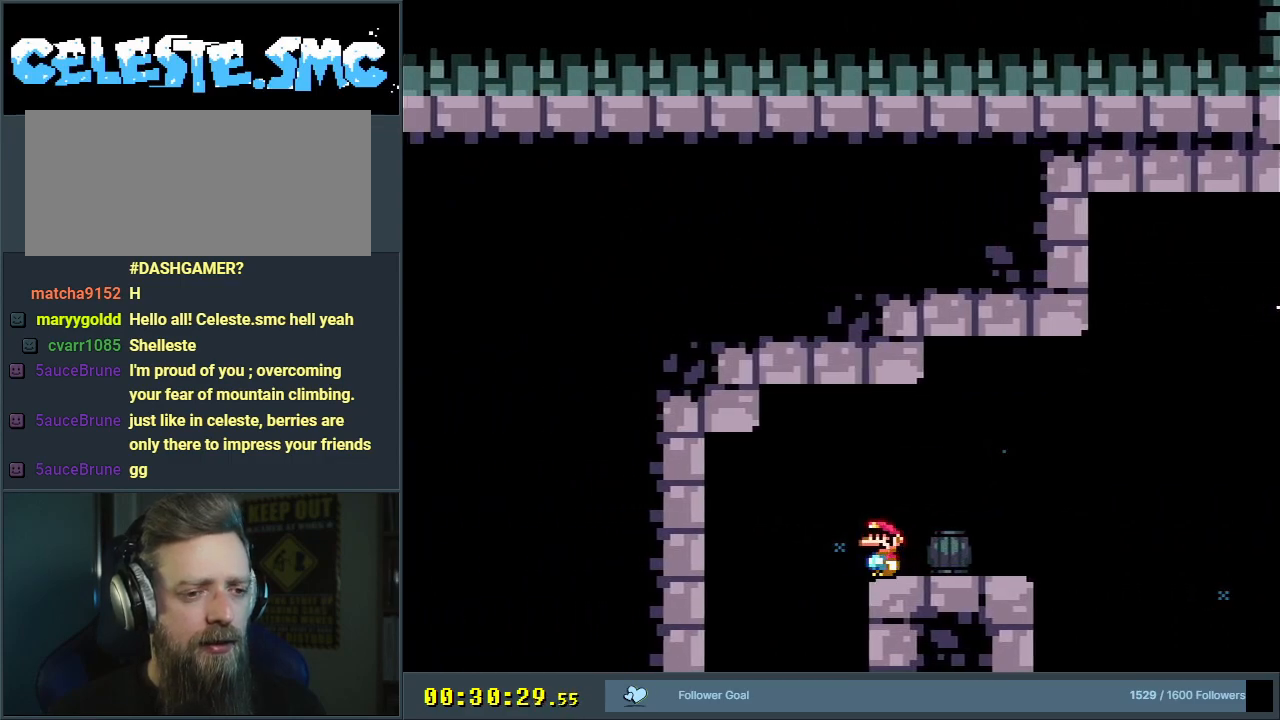
{"buttons": ["Y"], "events": [[283, "DPAD_LEFT", "down"], [500, "DPAD_LEFT", "up"]]}
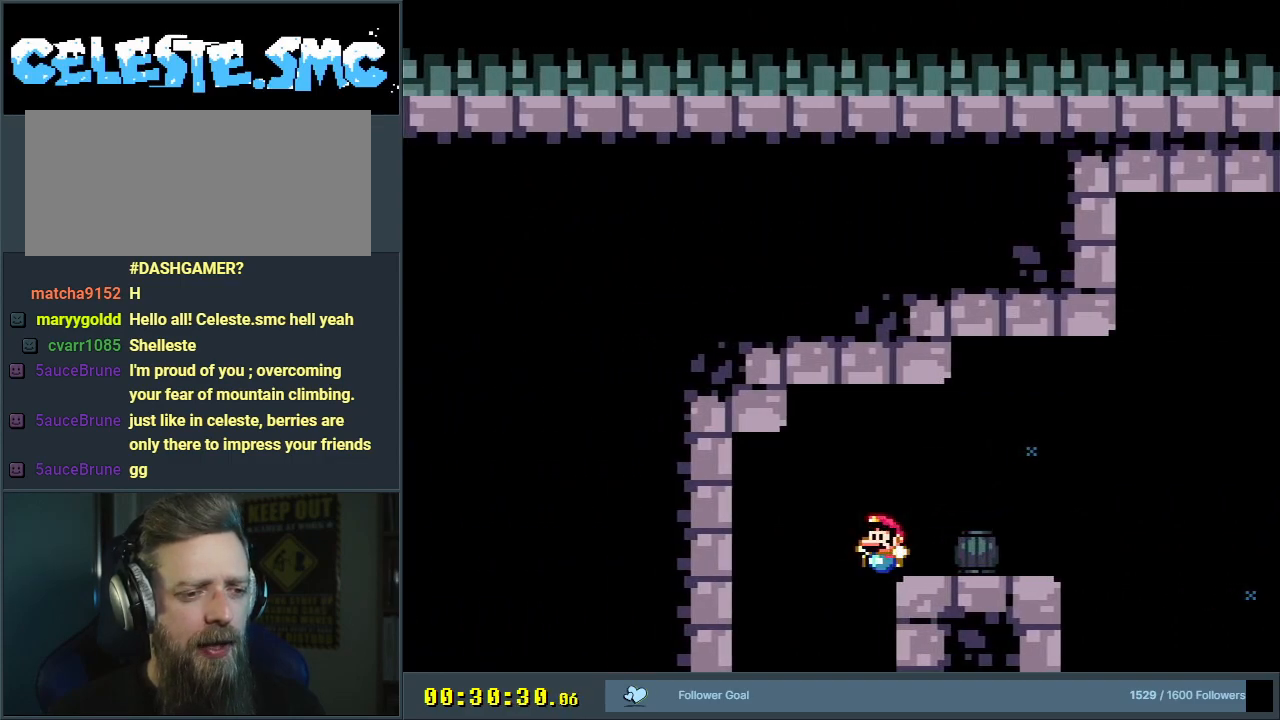
{"buttons": ["Y"], "events": [[167, "DPAD_RIGHT", "down"], [233, "DPAD_RIGHT", "up"]]}
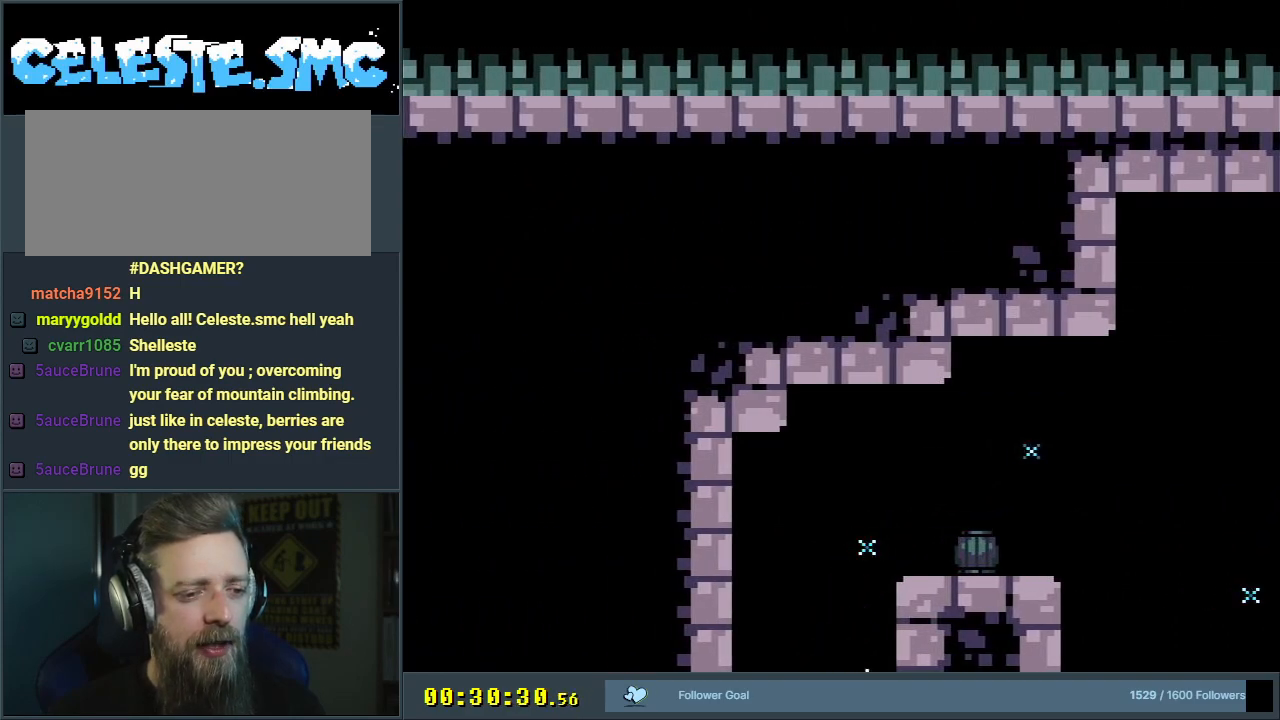
{"buttons": [], "events": [[283, "Y", "up"]]}
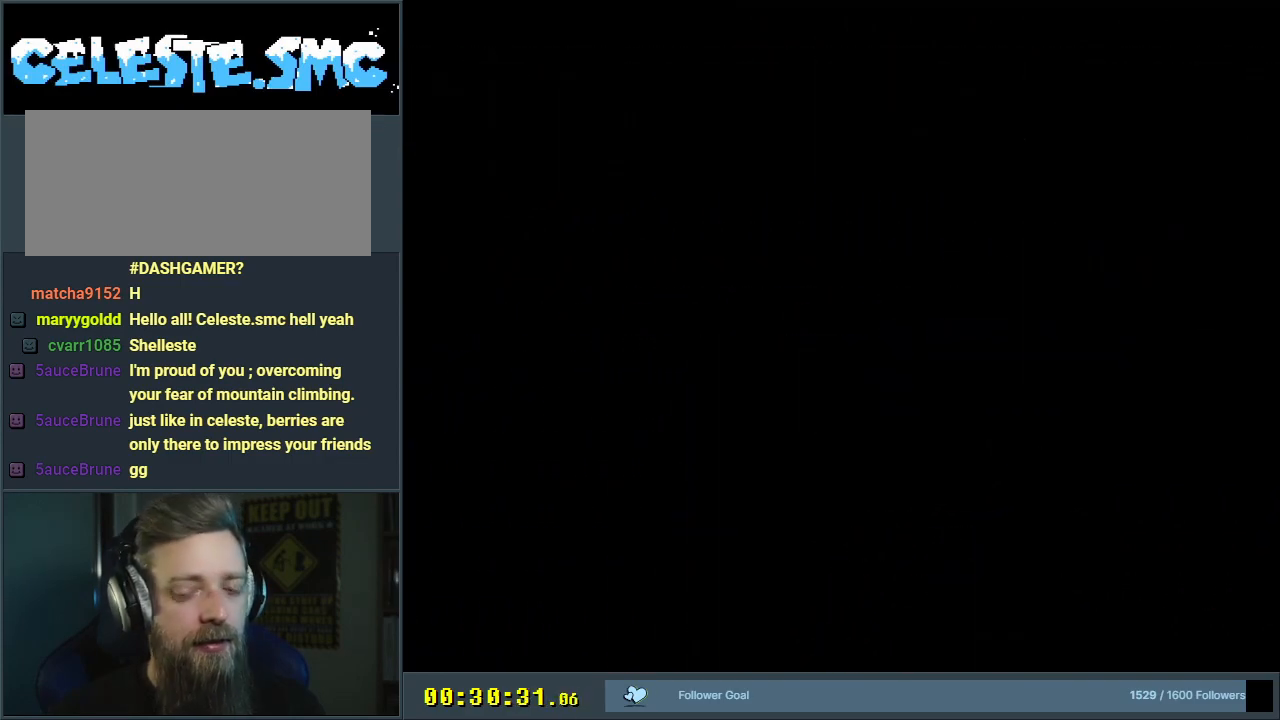
{"buttons": [], "events": []}
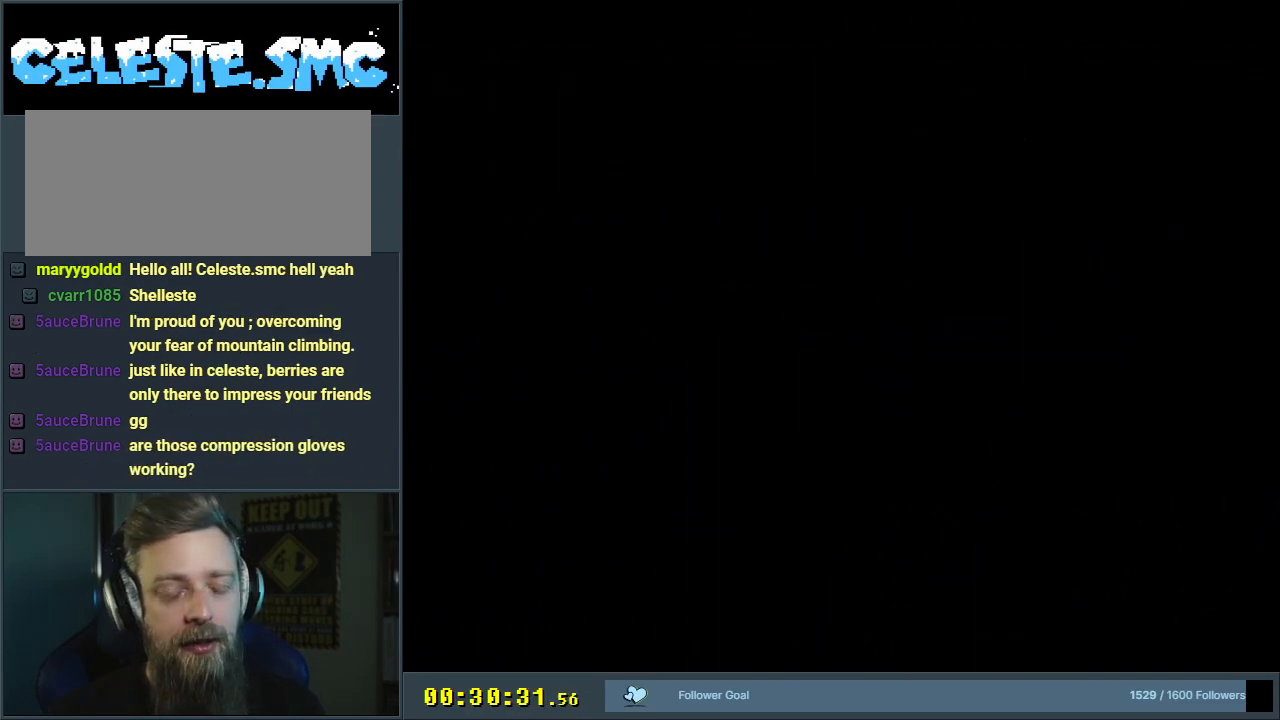
{"buttons": ["Y"], "events": [[267, "Y", "down"]]}
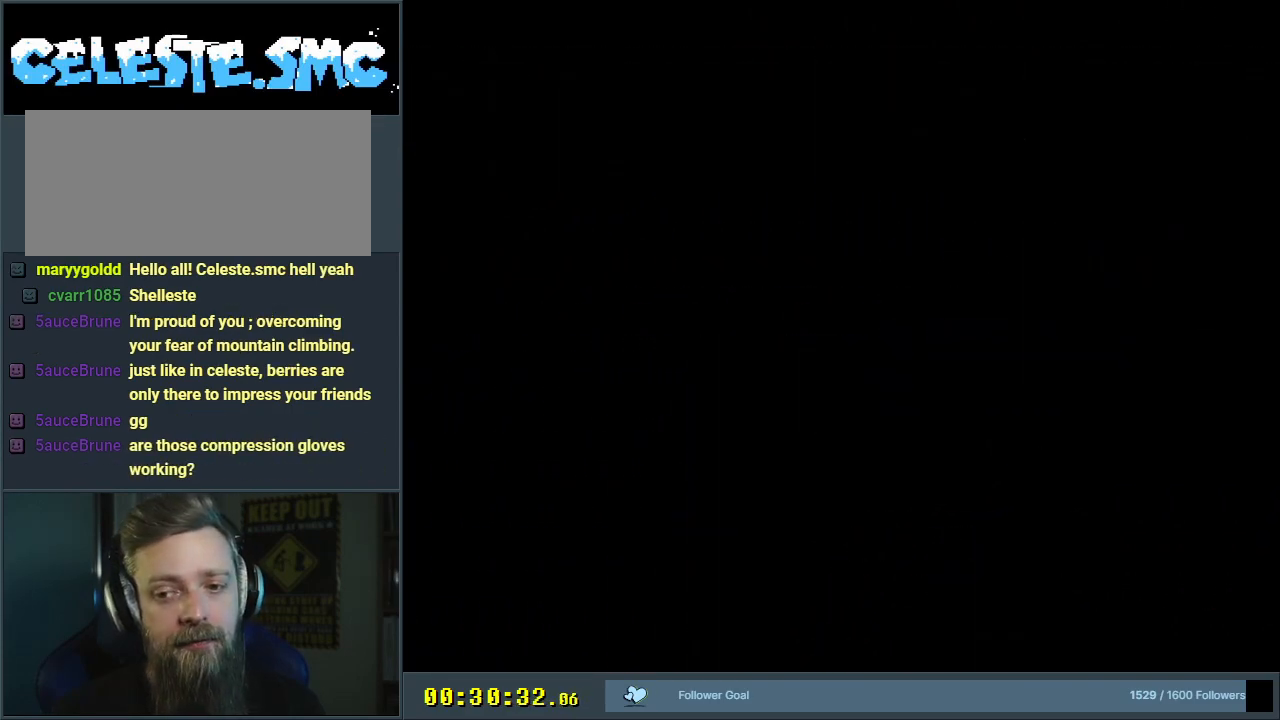
{"buttons": ["Y"], "events": []}
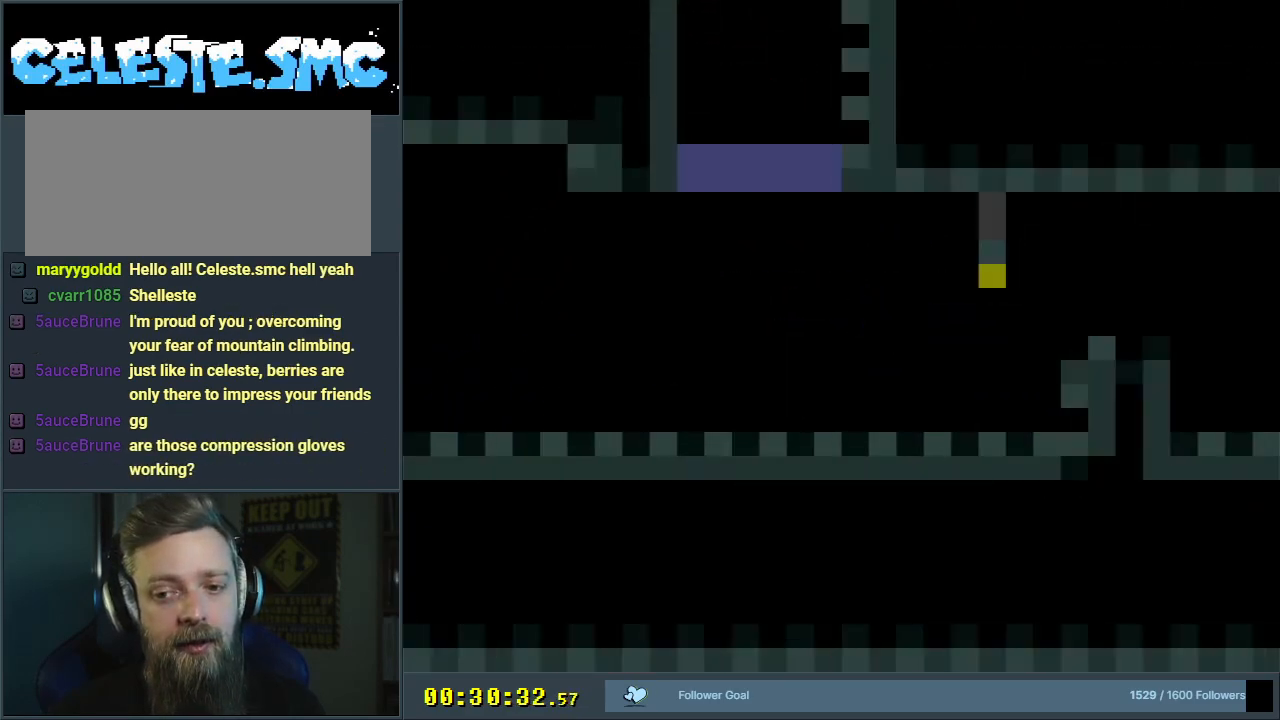
{"buttons": ["Y", "DPAD_RIGHT"], "events": [[333, "DPAD_RIGHT", "down"]]}
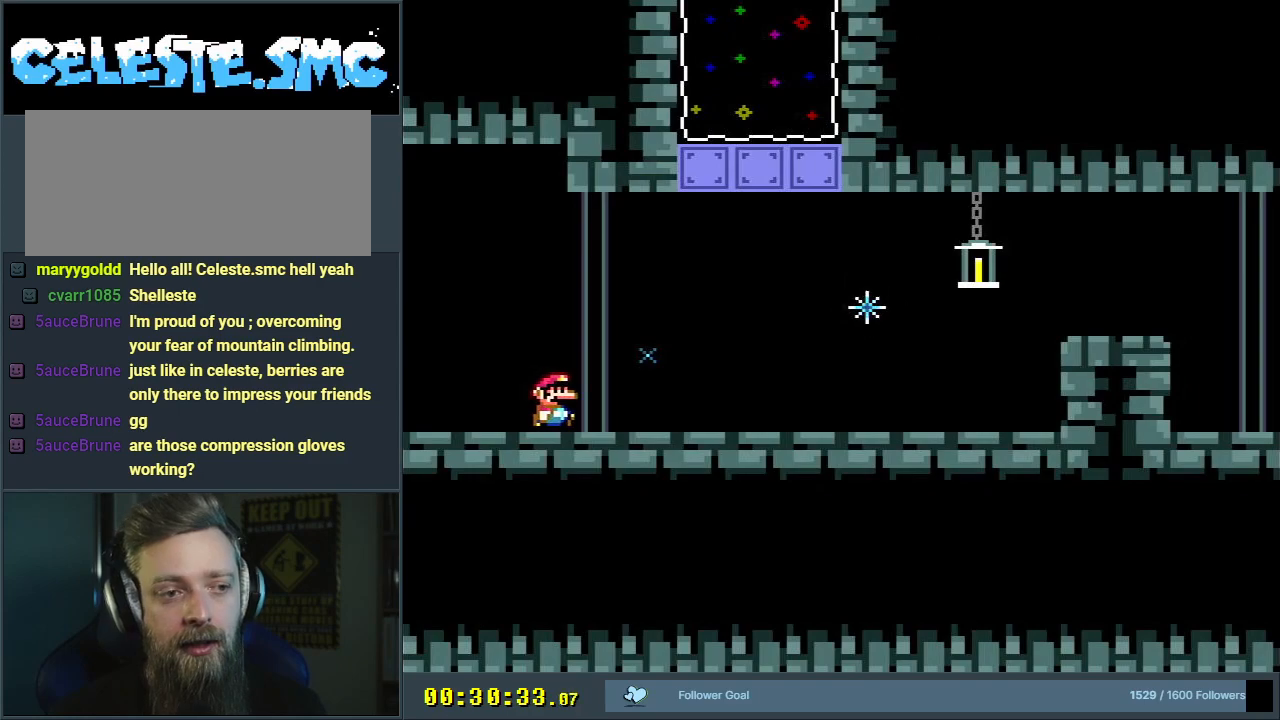
{"buttons": ["Y", "DPAD_RIGHT"], "events": []}
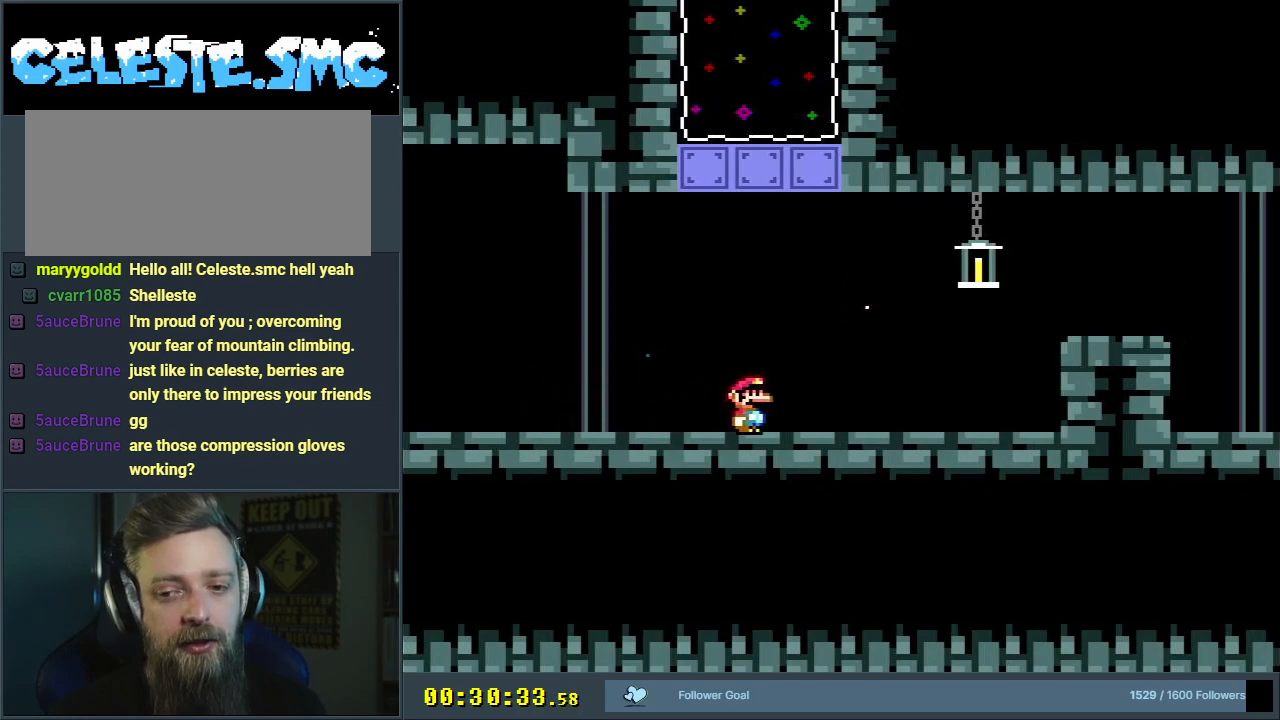
{"buttons": ["Y", "DPAD_RIGHT"], "events": [[350, "B", "down"], [467, "B", "up"]]}
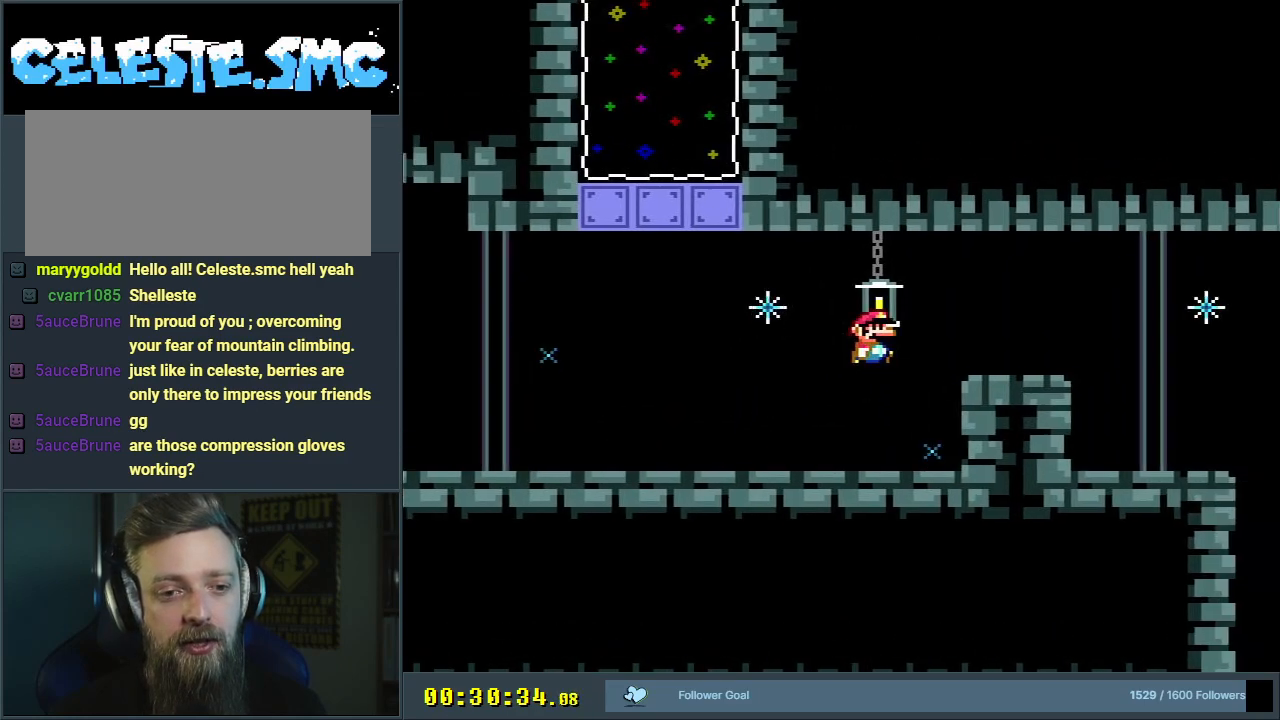
{"buttons": ["Y"], "events": [[150, "B", "down"], [317, "DPAD_RIGHT", "up"], [367, "B", "up"]]}
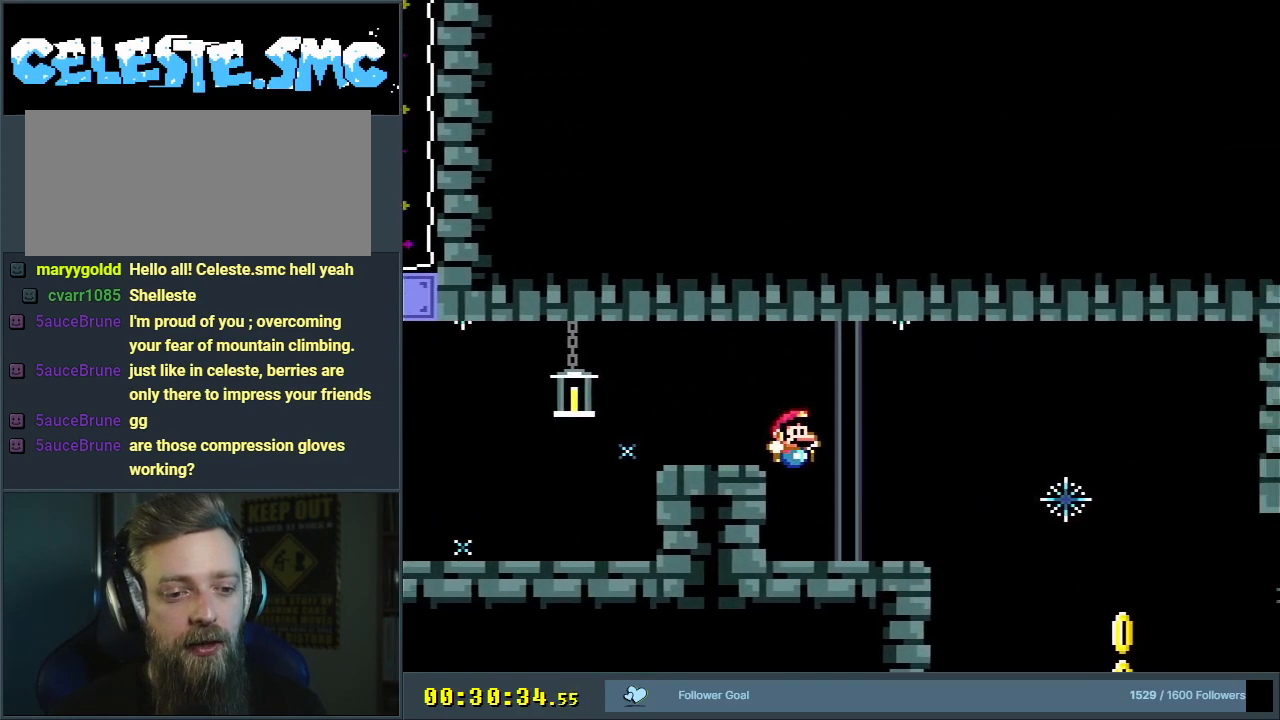
{"buttons": ["Y"], "events": [[183, "DPAD_RIGHT", "down"], [200, "B", "down"], [317, "B", "up"], [317, "DPAD_RIGHT", "up"]]}
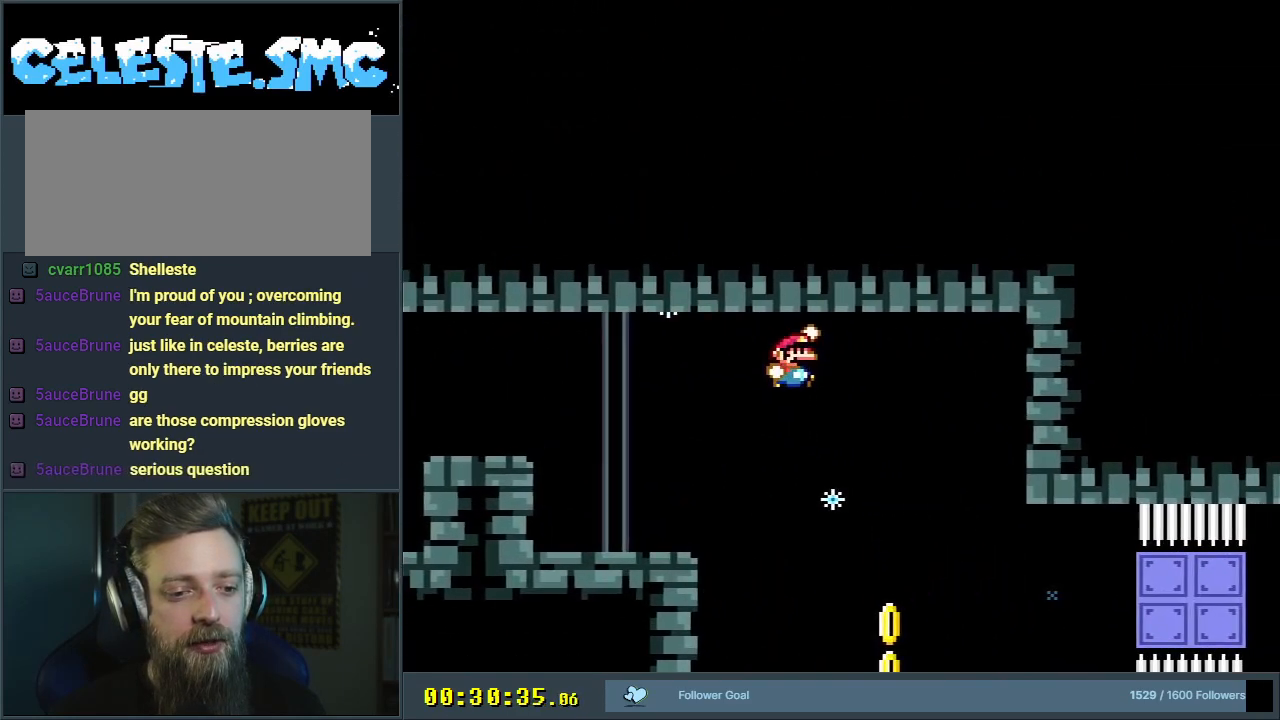
{"buttons": ["B", "Y"], "events": [[100, "DPAD_LEFT", "down"], [133, "B", "down"], [217, "DPAD_LEFT", "up"]]}
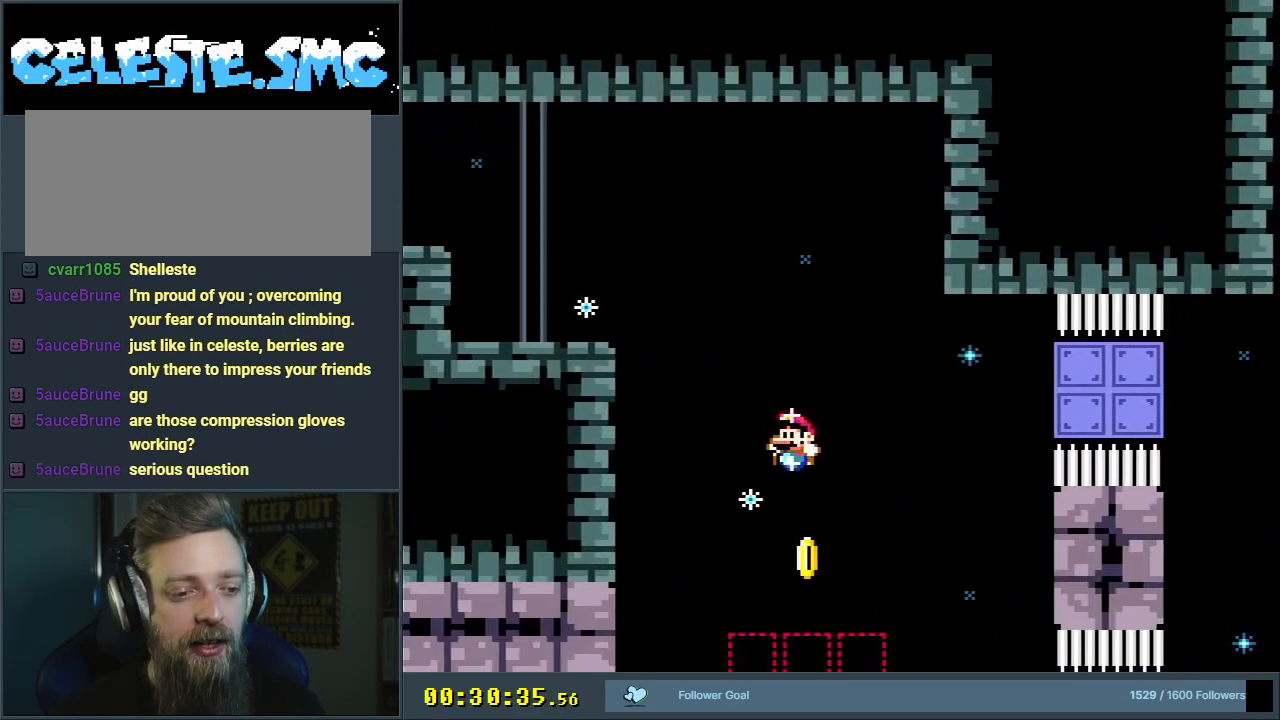
{"buttons": ["B", "Y"], "events": []}
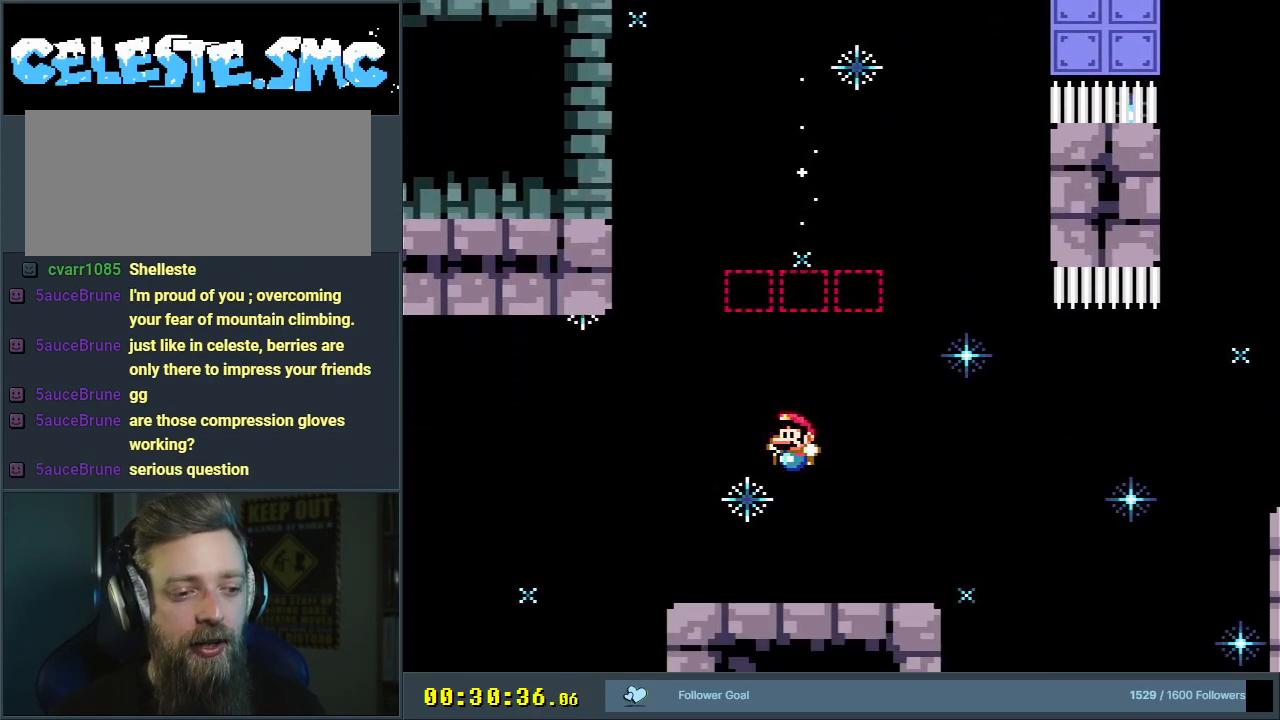
{"buttons": ["Y"], "events": [[367, "B", "up"]]}
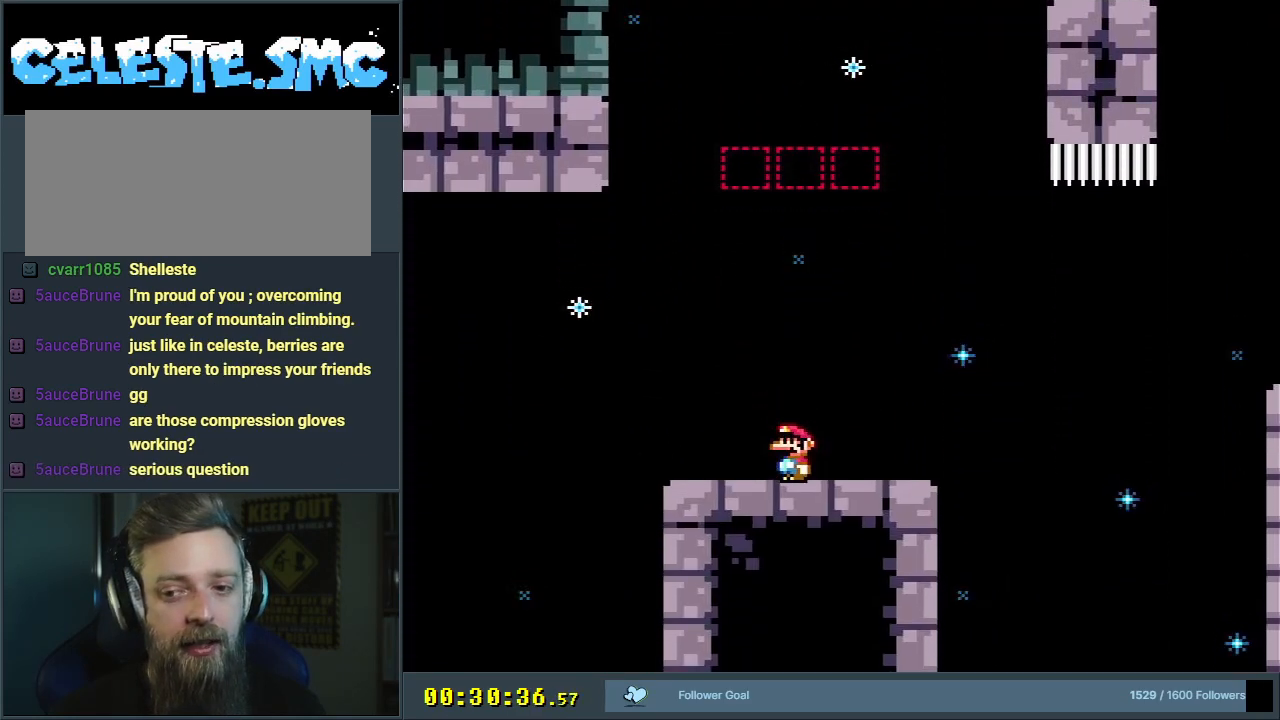
{"buttons": ["Y"], "events": []}
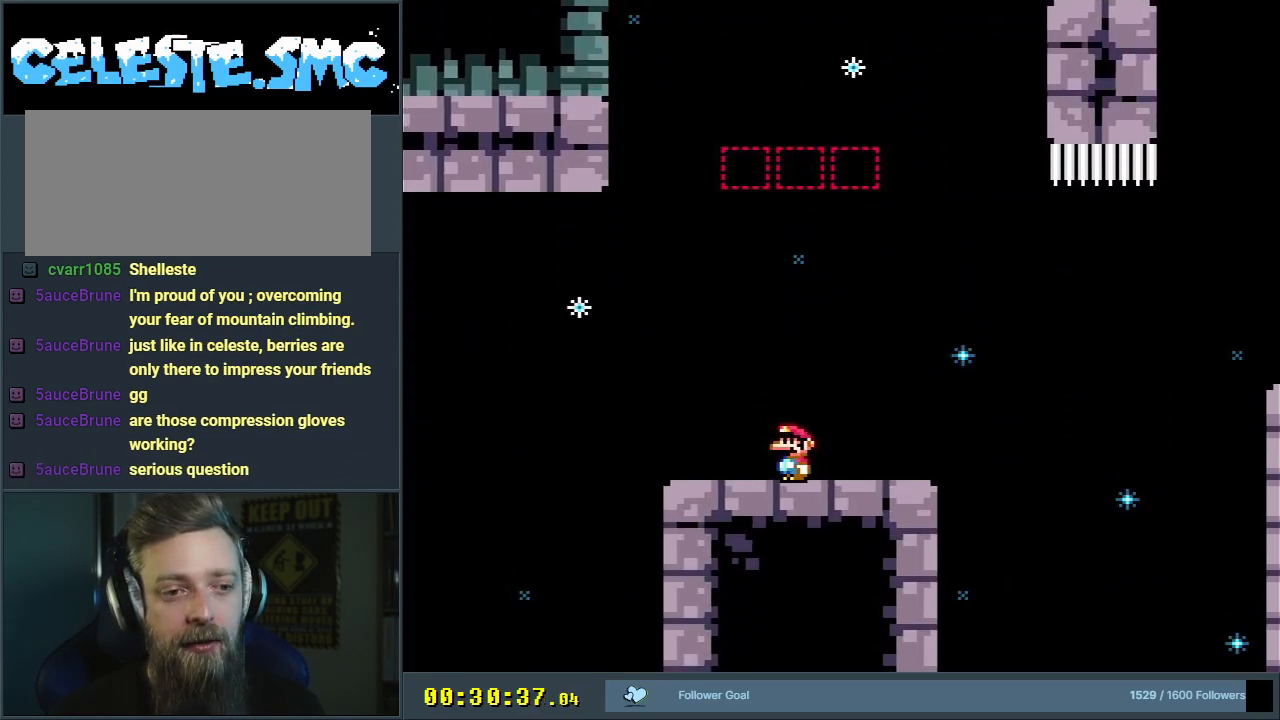
{"buttons": ["B", "Y", "DPAD_RIGHT"], "events": [[33, "DPAD_RIGHT", "down"], [483, "B", "down"]]}
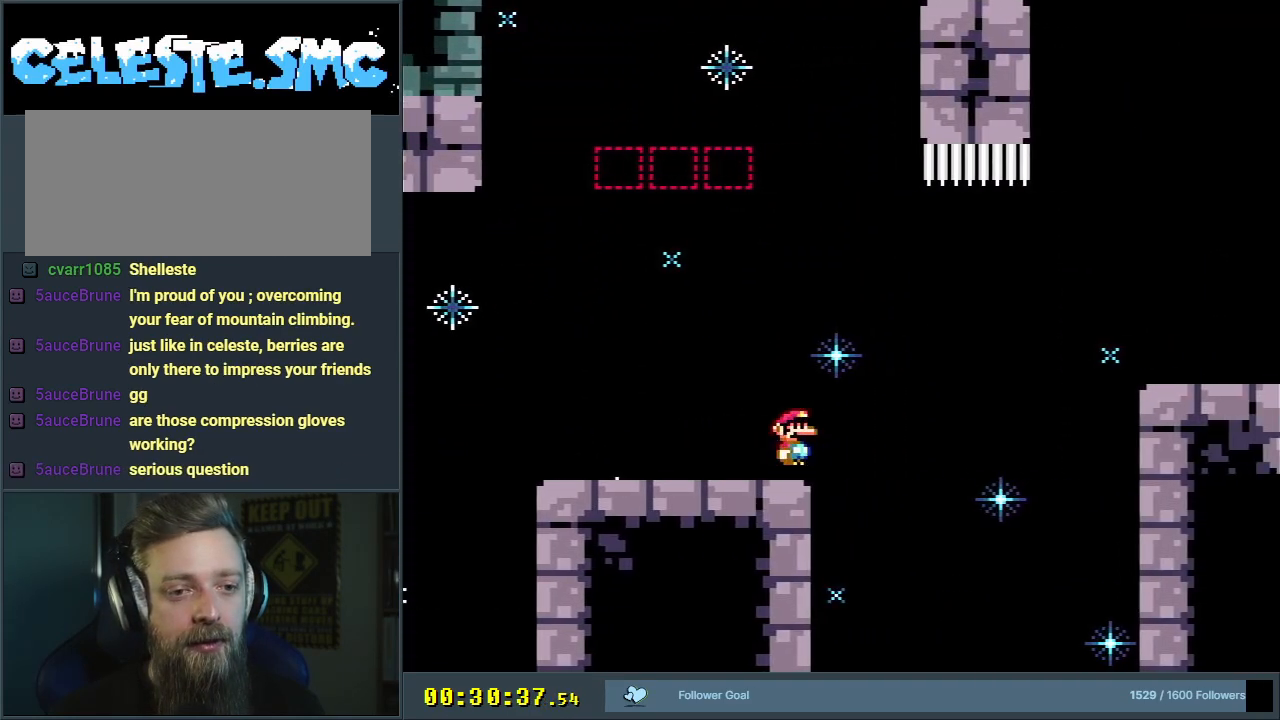
{"buttons": ["B", "Y", "DPAD_UP", "DPAD_RIGHT"], "events": [[100, "B", "up"], [283, "B", "down"], [483, "DPAD_UP", "down"]]}
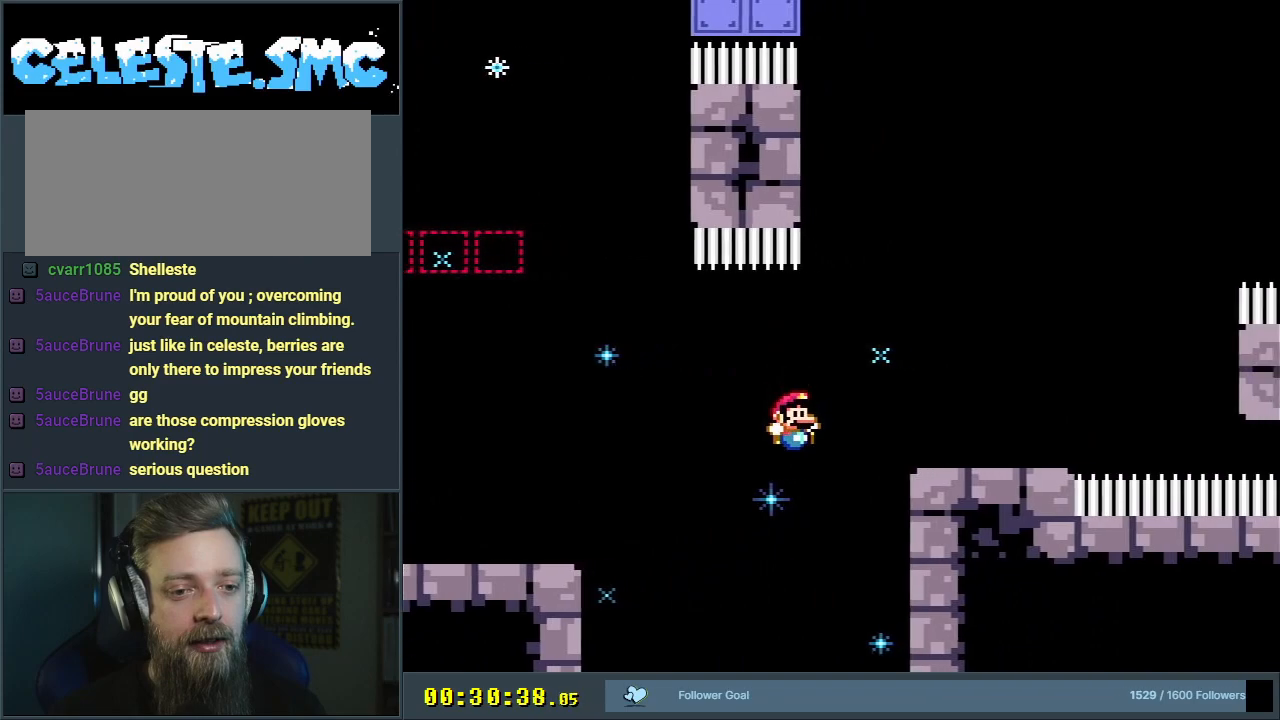
{"buttons": ["B", "Y", "DPAD_LEFT"], "events": [[67, "R1", "down"], [150, "DPAD_RIGHT", "up"], [217, "DPAD_UP", "up"], [233, "DPAD_LEFT", "down"], [267, "R1", "up"]]}
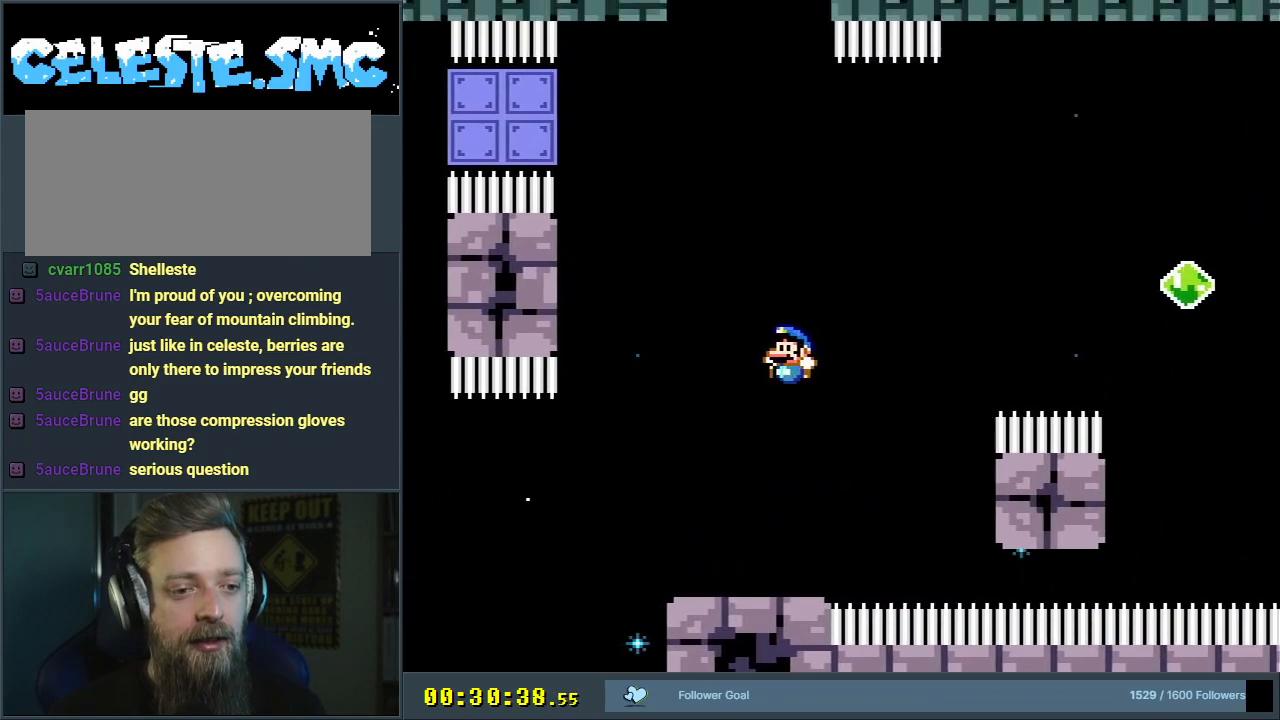
{"buttons": ["Y"], "events": [[67, "DPAD_LEFT", "up"], [150, "B", "up"], [417, "DPAD_RIGHT", "down"], [500, "DPAD_RIGHT", "up"]]}
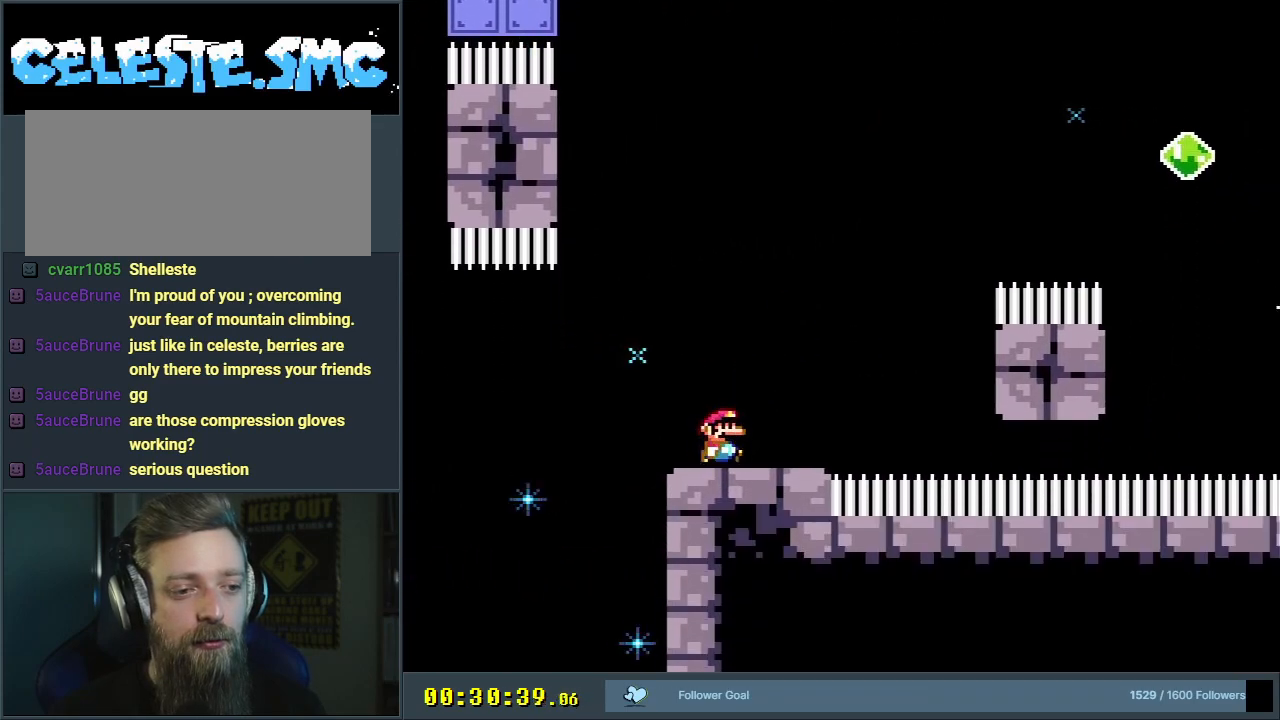
{"buttons": ["Y"], "events": [[383, "DPAD_LEFT", "down"], [483, "DPAD_LEFT", "up"]]}
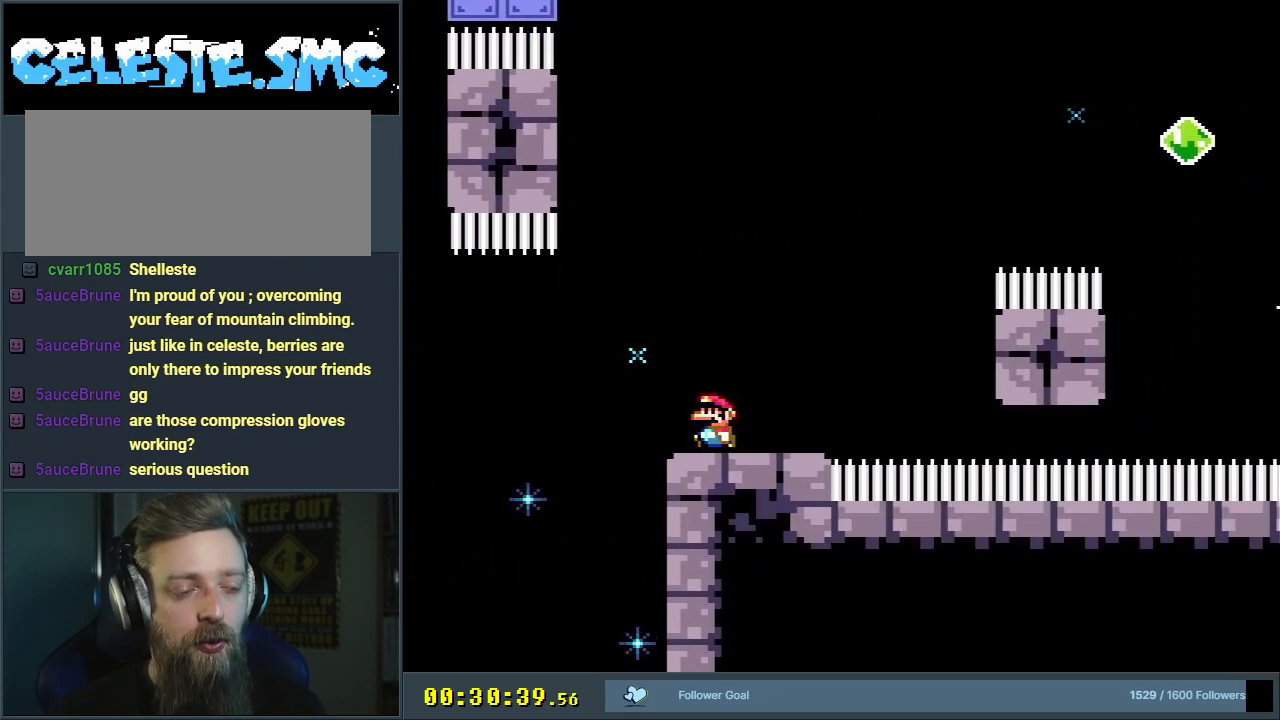
{"buttons": ["Y"], "events": [[317, "DPAD_LEFT", "down"], [400, "DPAD_LEFT", "up"]]}
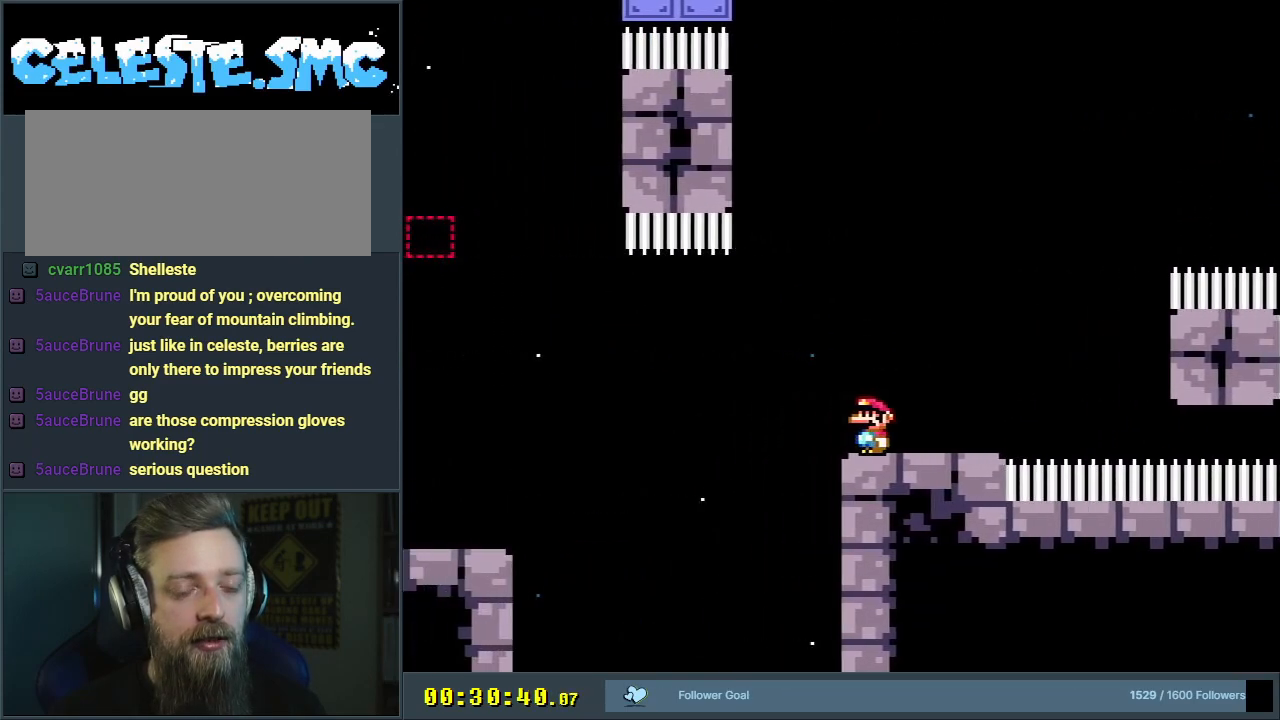
{"buttons": ["Y", "DPAD_RIGHT"], "events": [[67, "DPAD_RIGHT", "down"], [100, "DPAD_RIGHT", "up"], [400, "DPAD_RIGHT", "down"]]}
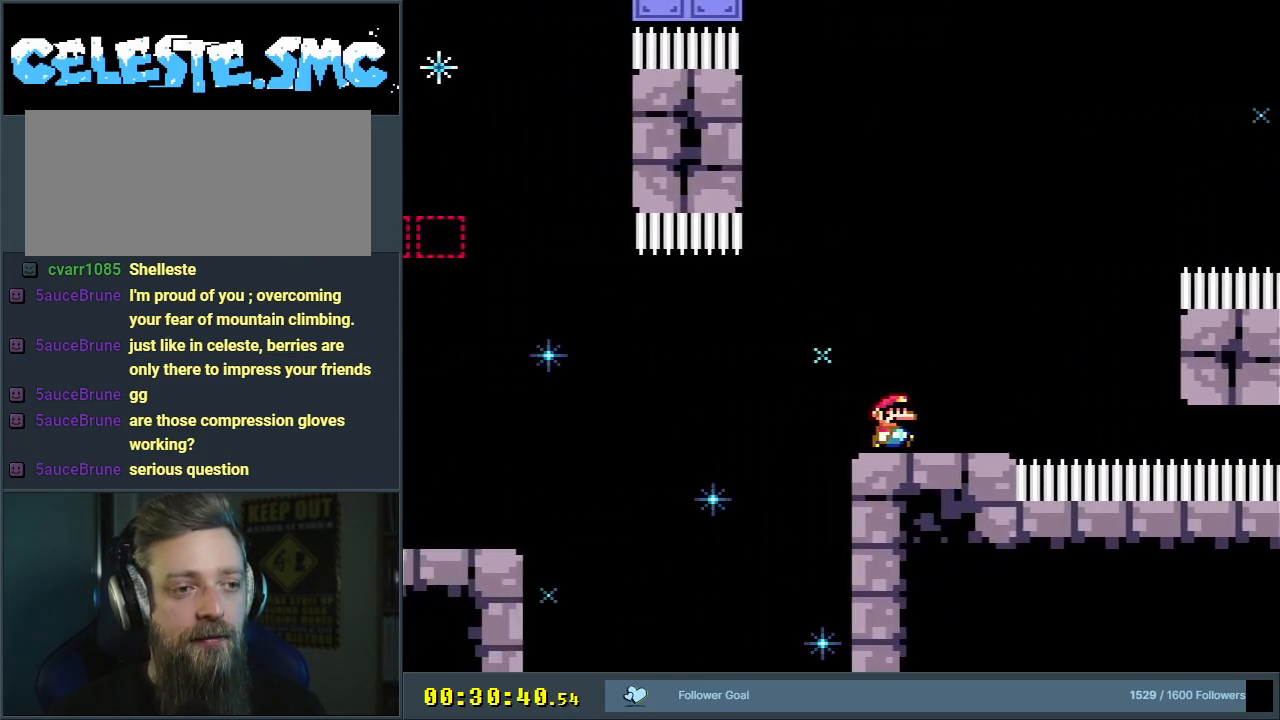
{"buttons": ["Y", "DPAD_LEFT"], "events": [[67, "DPAD_RIGHT", "up"], [450, "DPAD_LEFT", "down"]]}
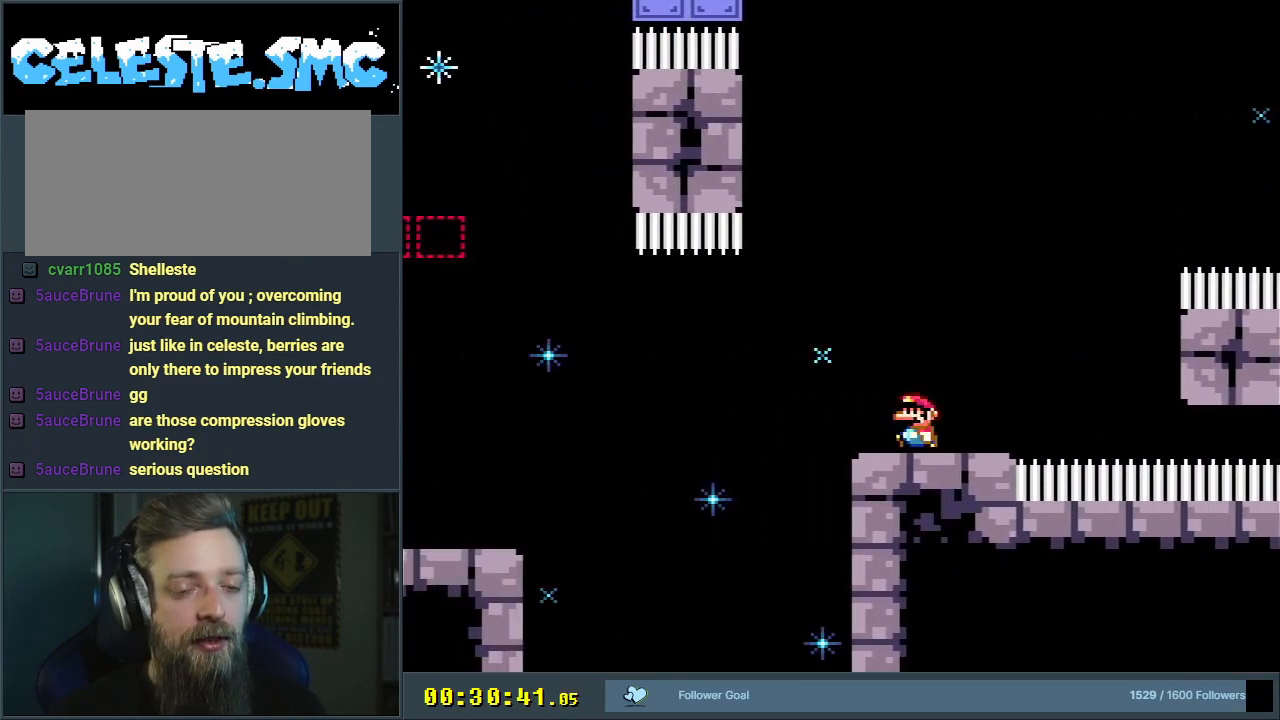
{"buttons": ["B", "Y", "DPAD_RIGHT"], "events": [[50, "DPAD_LEFT", "up"], [217, "DPAD_RIGHT", "down"], [500, "B", "down"]]}
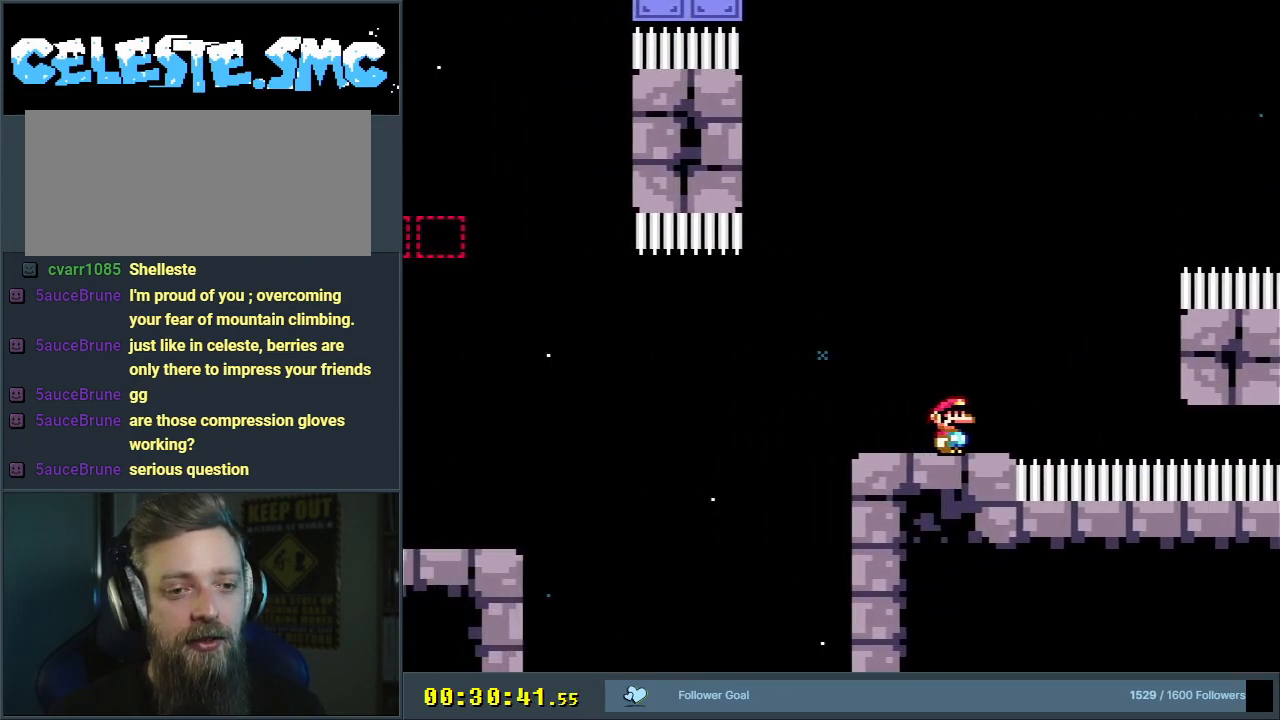
{"buttons": ["B", "Y", "DPAD_LEFT"], "events": [[50, "DPAD_RIGHT", "up"], [250, "DPAD_LEFT", "down"]]}